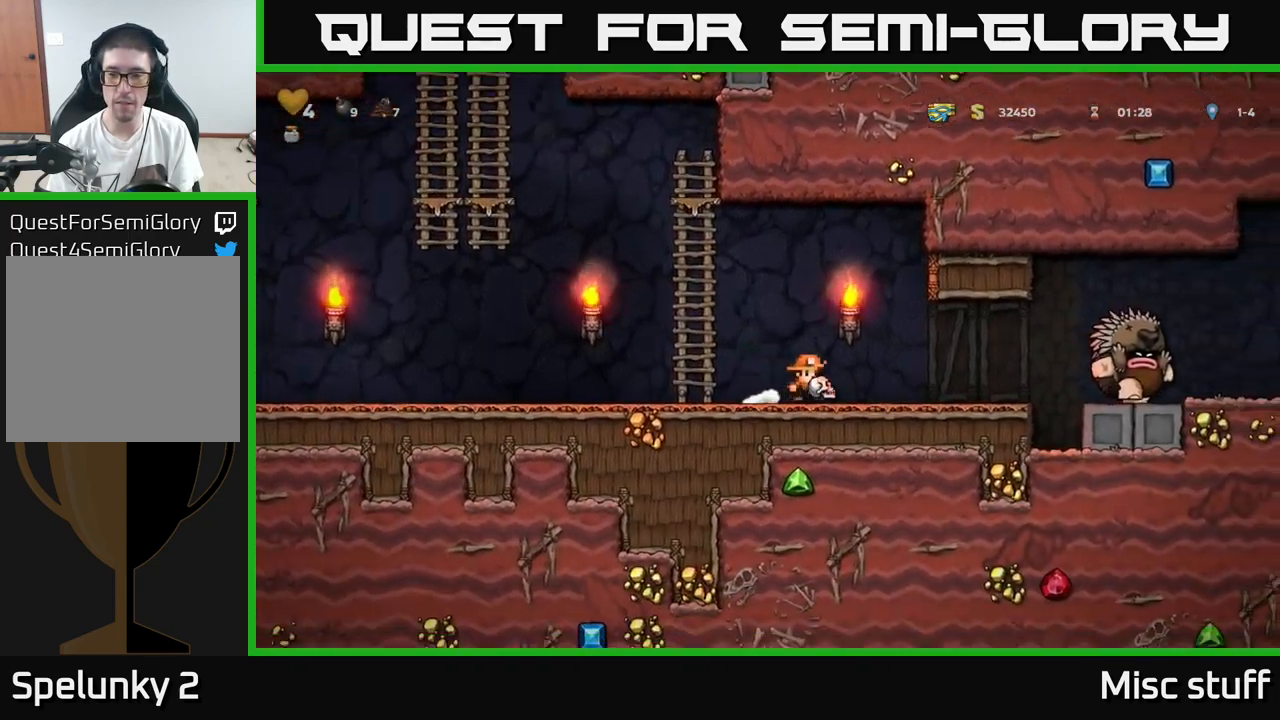
Gameplay with a controller (Xbox layout); each line is a JSON object with the inputs held at the frame after it. "events" lists button and stick changes between this image and that frame as [ms after this image, input, new state], when the widget could be followed in between. Not read: right_stick.
{"buttons": ["DPAD_LEFT"], "left_stick": "center", "events": [[50, "DPAD_RIGHT", "up"], [50, "X", "up"], [84, "DPAD_LEFT", "down"]]}
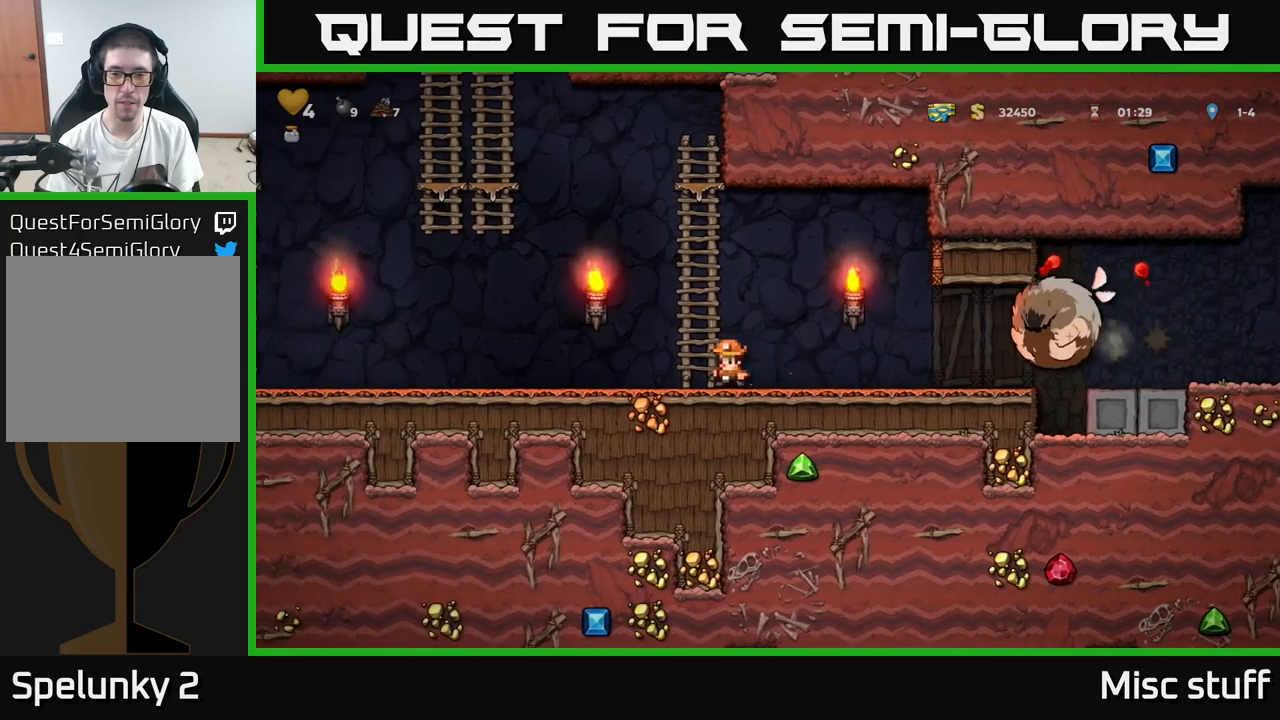
{"buttons": ["DPAD_LEFT"], "left_stick": "center", "events": []}
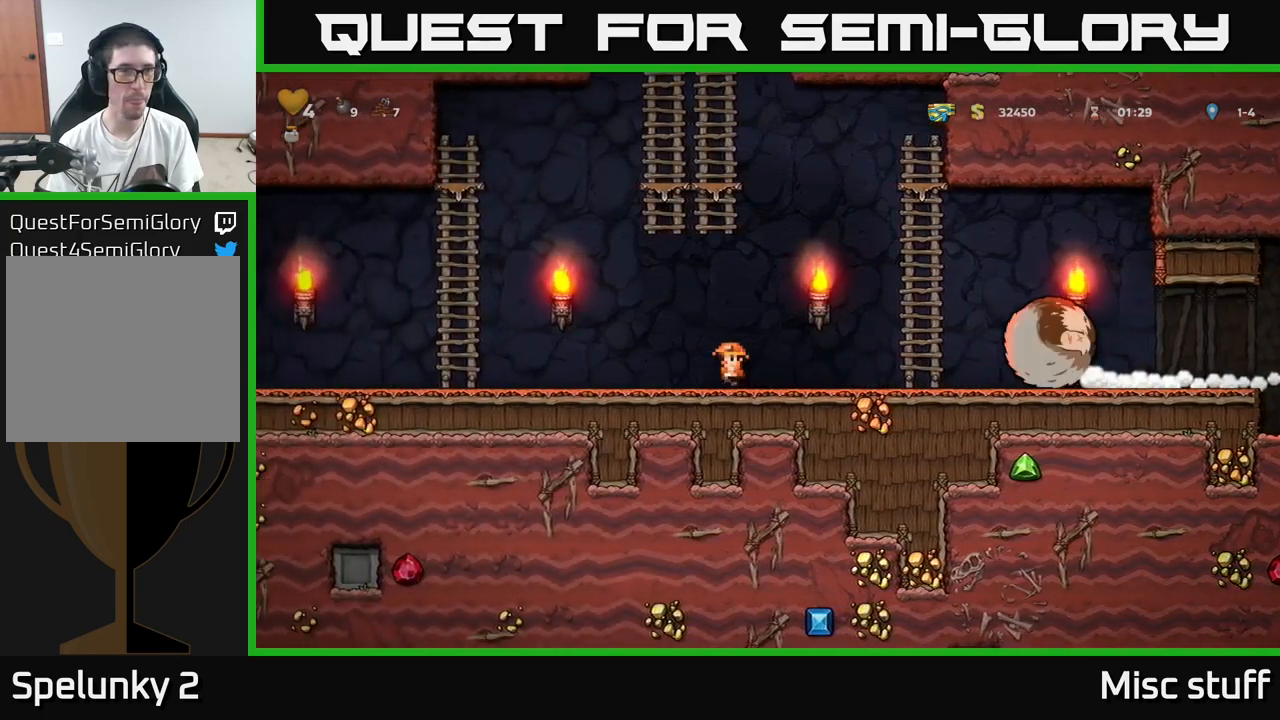
{"buttons": ["A", "DPAD_UP"], "left_stick": "center", "events": [[283, "A", "down"], [466, "DPAD_UP", "down"], [500, "DPAD_LEFT", "up"]]}
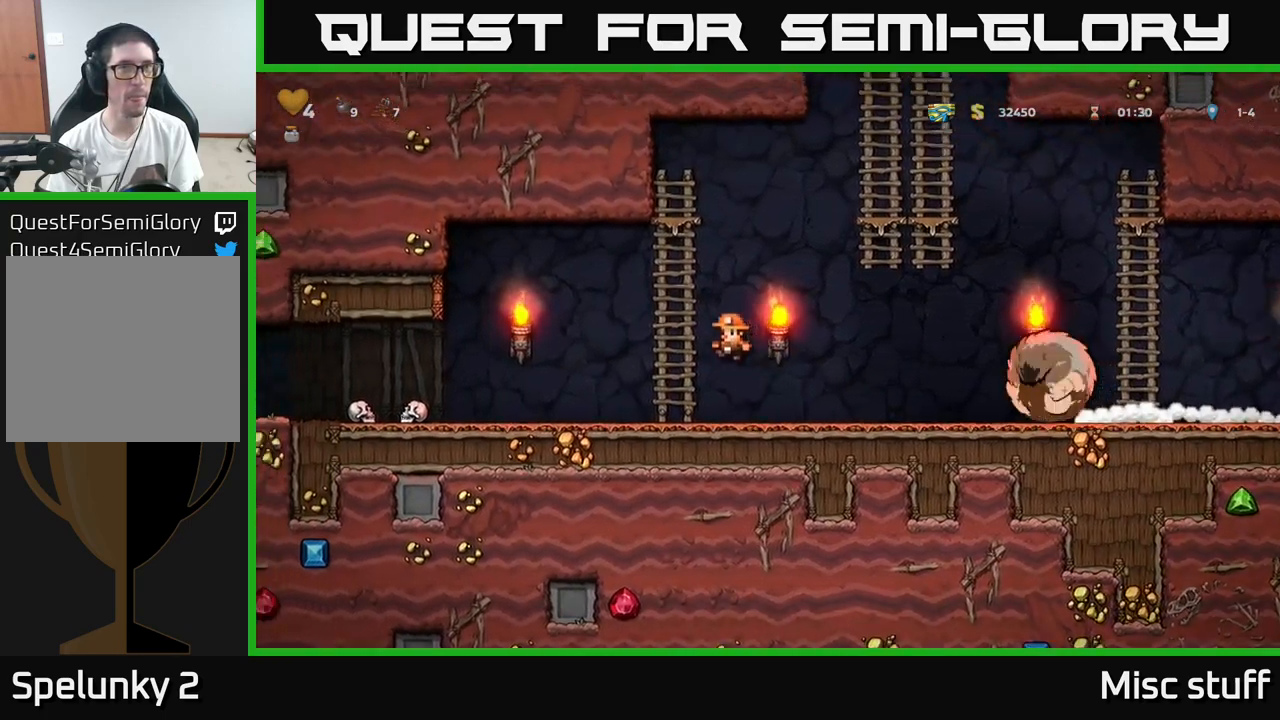
{"buttons": ["A", "DPAD_RIGHT"], "left_stick": "center", "events": [[50, "A", "up"], [183, "DPAD_RIGHT", "down"], [216, "A", "down"], [266, "DPAD_UP", "up"]]}
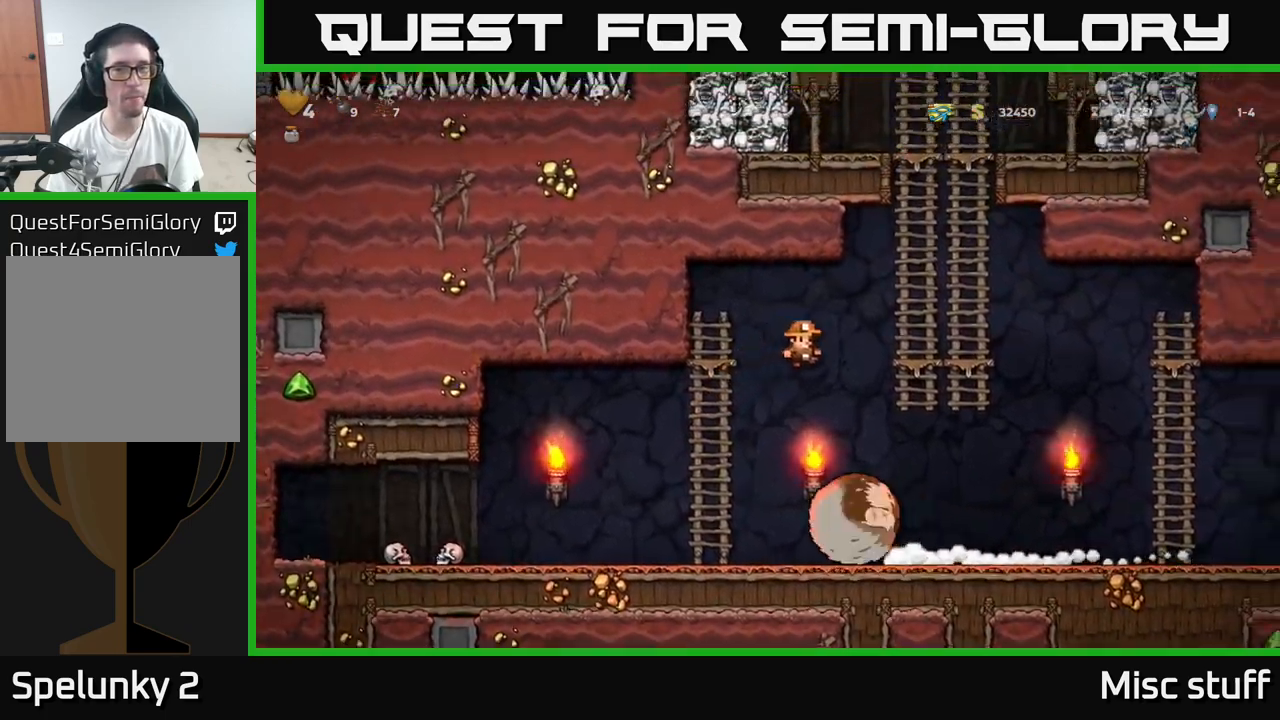
{"buttons": ["A", "DPAD_UP"], "left_stick": "center", "events": [[150, "A", "up"], [166, "DPAD_UP", "down"], [216, "DPAD_RIGHT", "up"], [250, "A", "down"], [383, "A", "up"], [466, "A", "down"]]}
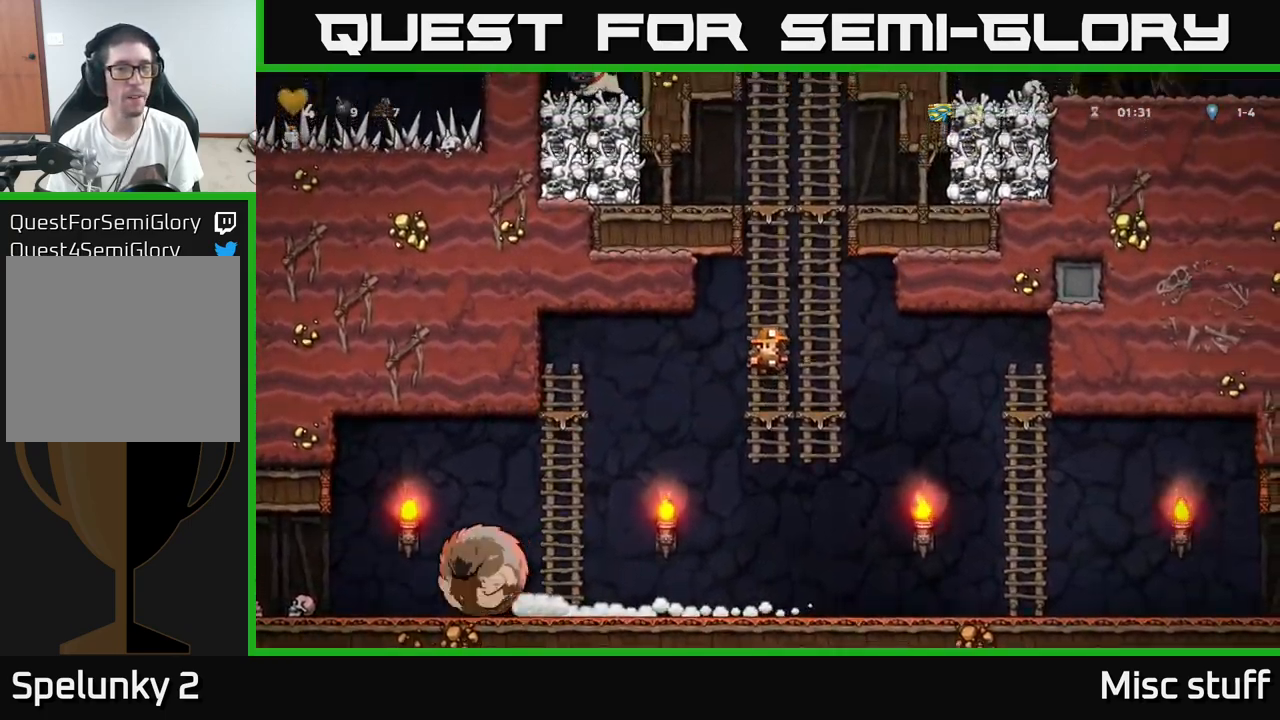
{"buttons": ["DPAD_UP", "DPAD_RIGHT"], "left_stick": "center", "events": [[116, "A", "up"], [250, "A", "down"], [400, "A", "up"], [500, "DPAD_RIGHT", "down"]]}
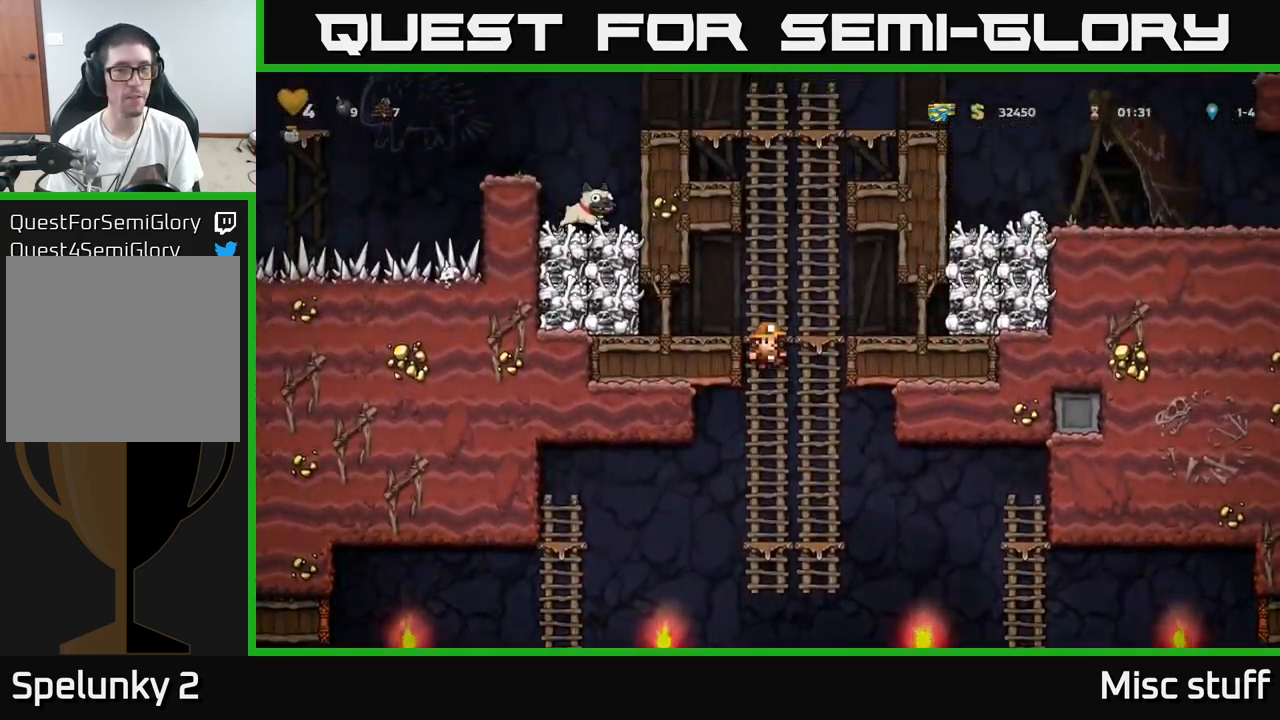
{"buttons": ["DPAD_RIGHT"], "left_stick": "center", "events": [[16, "A", "down"], [50, "DPAD_UP", "up"], [216, "A", "up"], [216, "X", "down"], [350, "X", "up"]]}
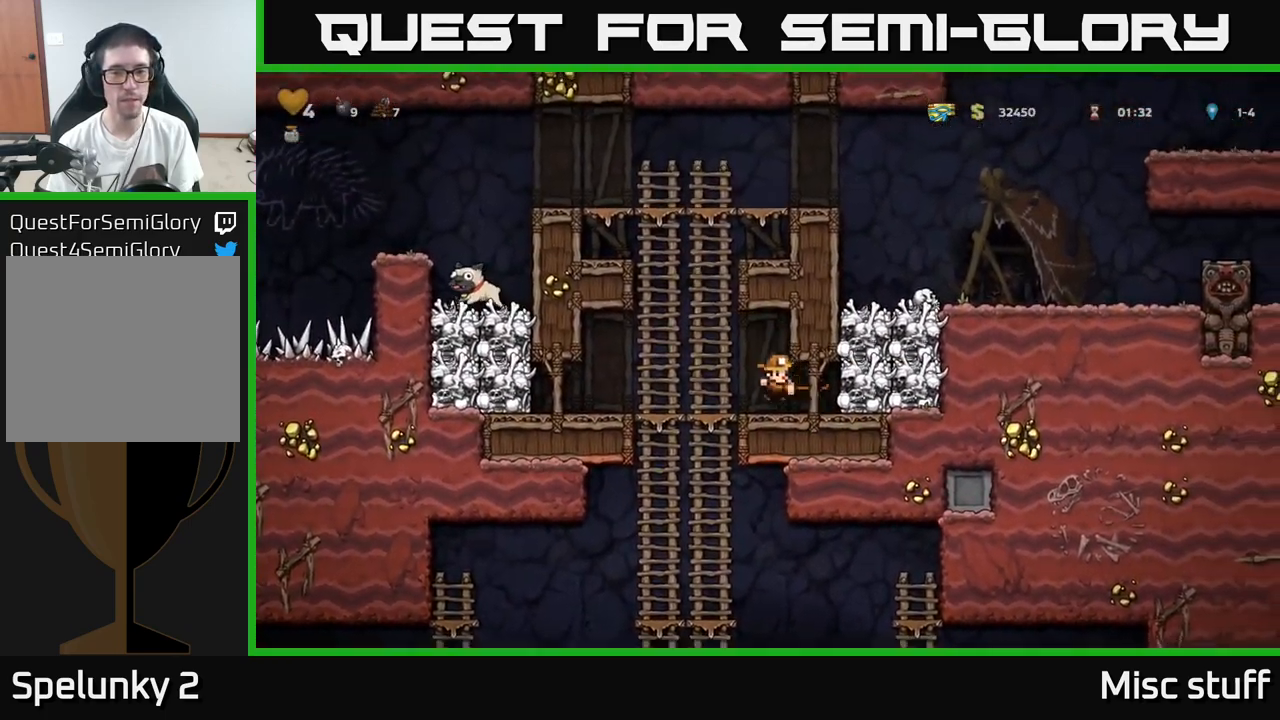
{"buttons": [], "left_stick": "center", "events": [[33, "DPAD_RIGHT", "up"], [50, "DPAD_LEFT", "down"], [166, "DPAD_LEFT", "up"]]}
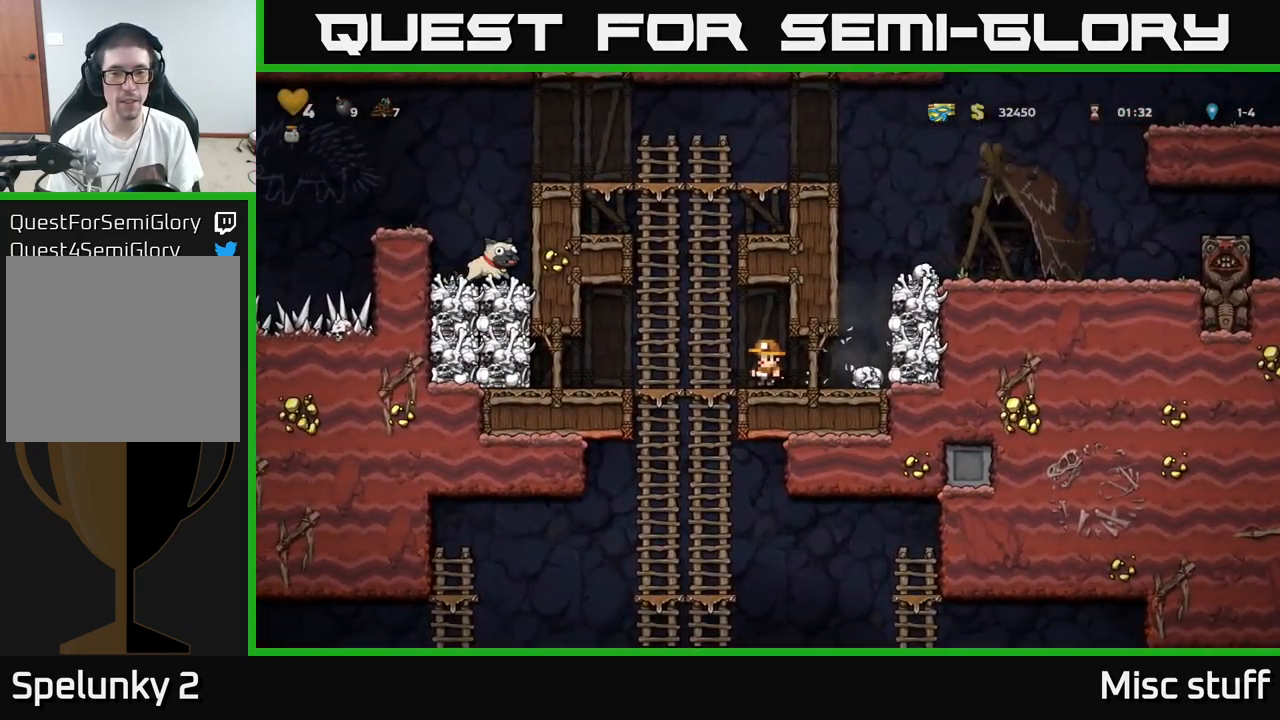
{"buttons": ["DPAD_LEFT"], "left_stick": "center", "events": [[66, "DPAD_RIGHT", "down"], [333, "DPAD_DOWN", "down"], [333, "DPAD_RIGHT", "up"], [366, "X", "down"], [383, "DPAD_DOWN", "up"], [383, "DPAD_LEFT", "down"], [450, "X", "up"]]}
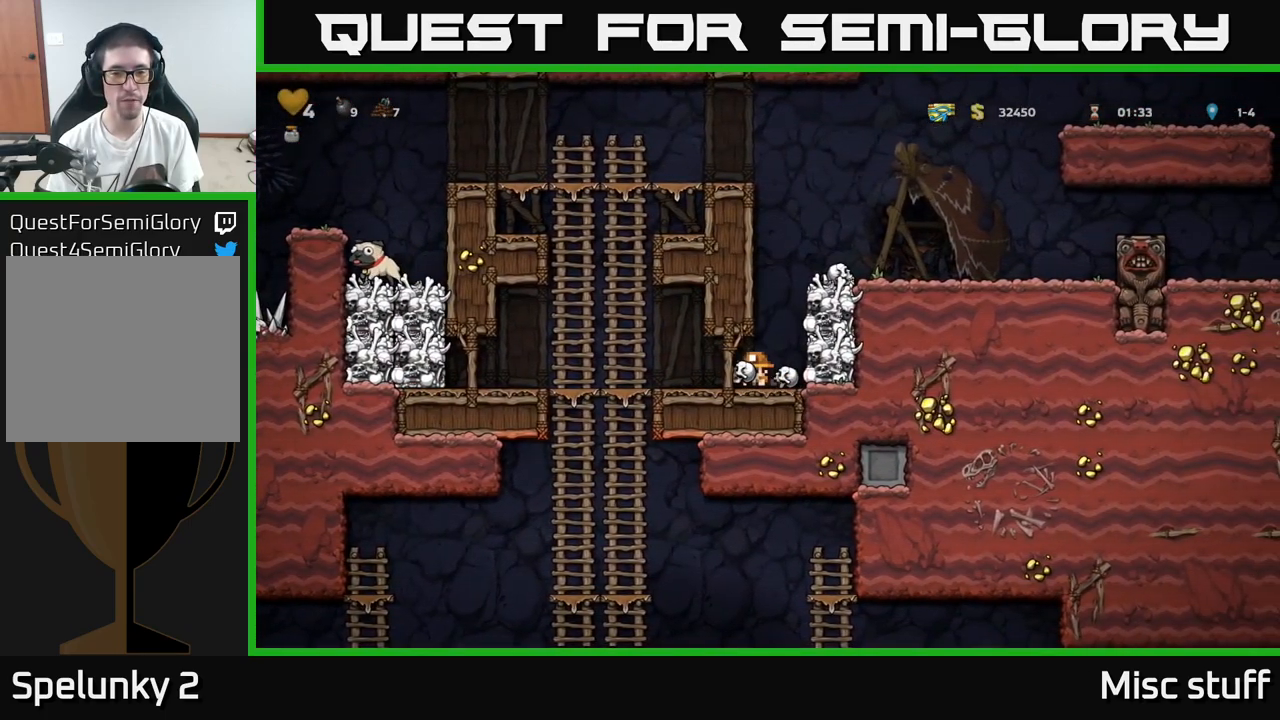
{"buttons": [], "left_stick": "center", "events": [[300, "DPAD_DOWN", "down"], [300, "DPAD_LEFT", "up"], [316, "A", "down"], [416, "A", "up"], [416, "DPAD_DOWN", "up"]]}
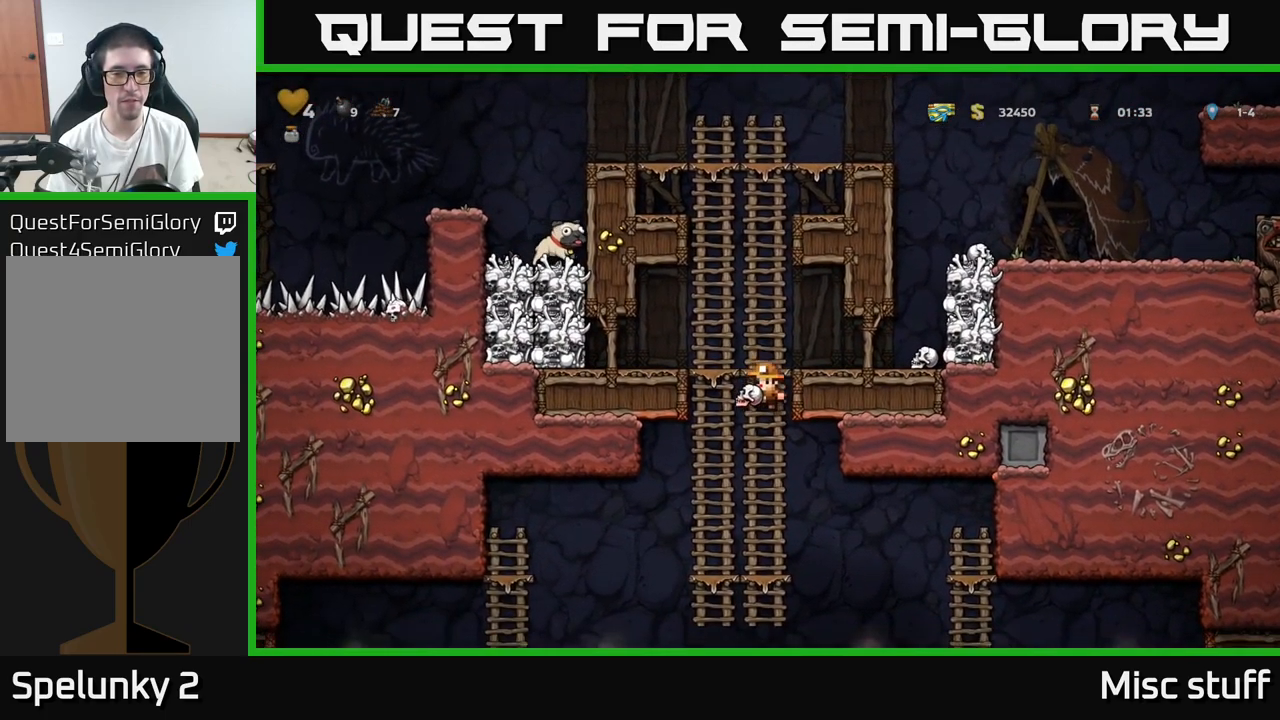
{"buttons": ["DPAD_LEFT"], "left_stick": "center", "events": [[200, "DPAD_DOWN", "down"], [283, "A", "down"], [350, "A", "up"], [350, "DPAD_DOWN", "up"], [383, "DPAD_LEFT", "down"]]}
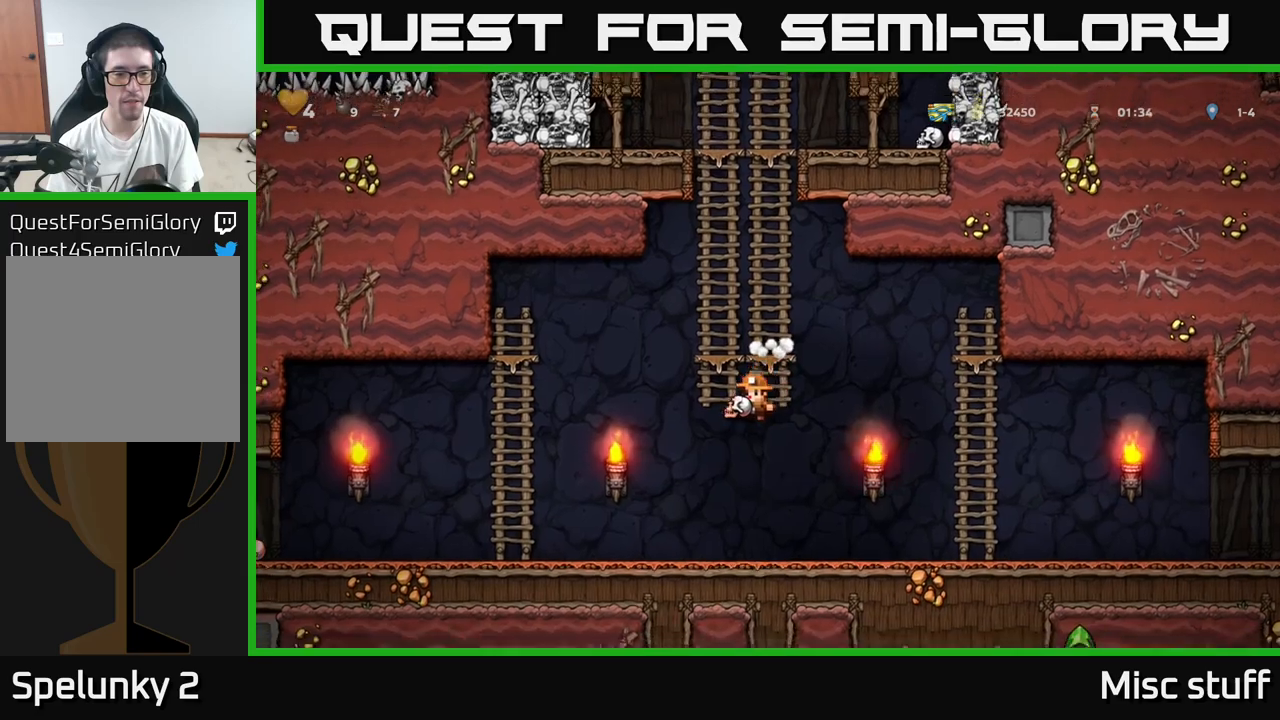
{"buttons": ["DPAD_RIGHT"], "left_stick": "center", "events": [[400, "DPAD_LEFT", "up"], [433, "DPAD_RIGHT", "down"]]}
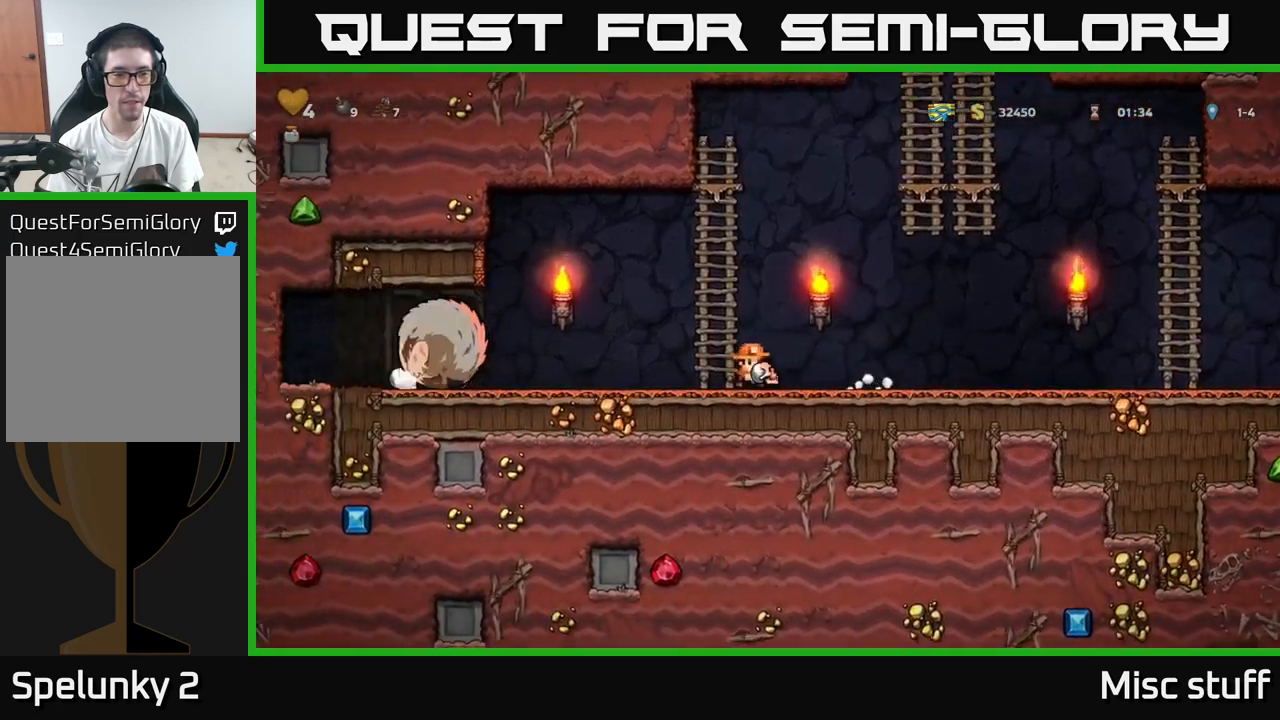
{"buttons": ["DPAD_RIGHT"], "left_stick": "center", "events": []}
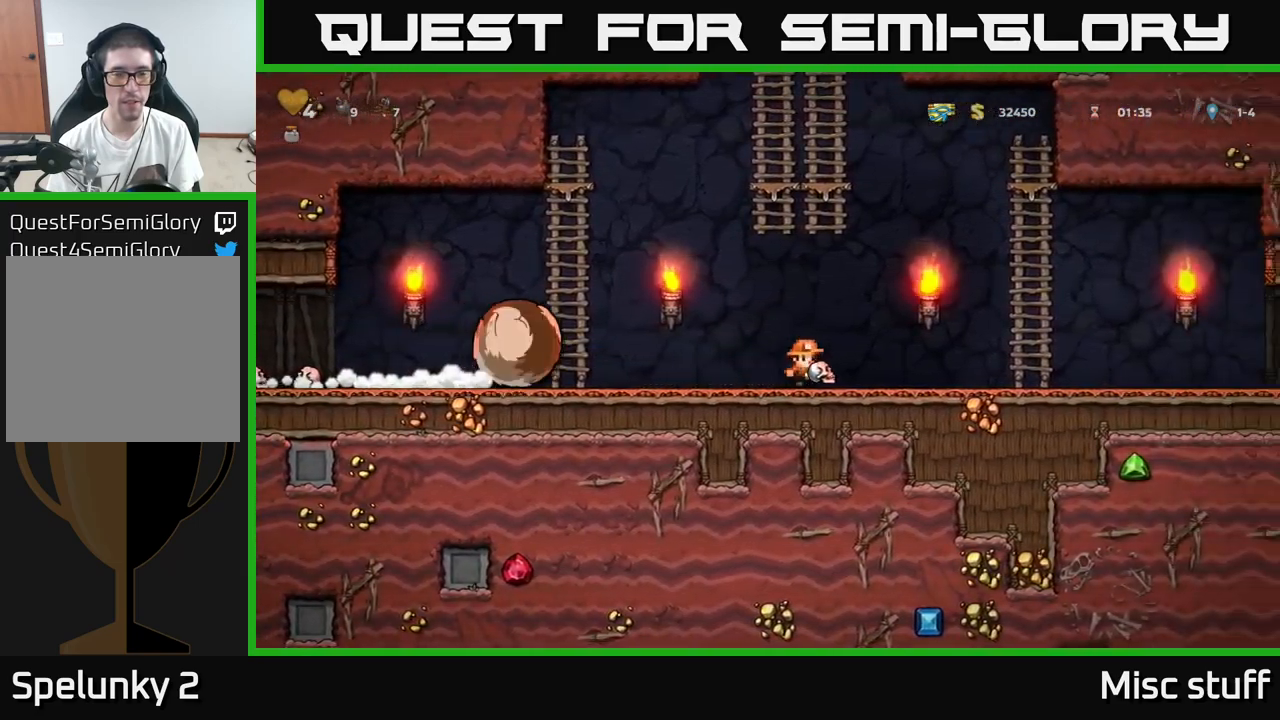
{"buttons": ["DPAD_UP", "DPAD_LEFT"], "left_stick": "center", "events": [[233, "A", "down"], [400, "A", "up"], [433, "DPAD_RIGHT", "up"], [450, "DPAD_UP", "down"], [500, "DPAD_LEFT", "down"]]}
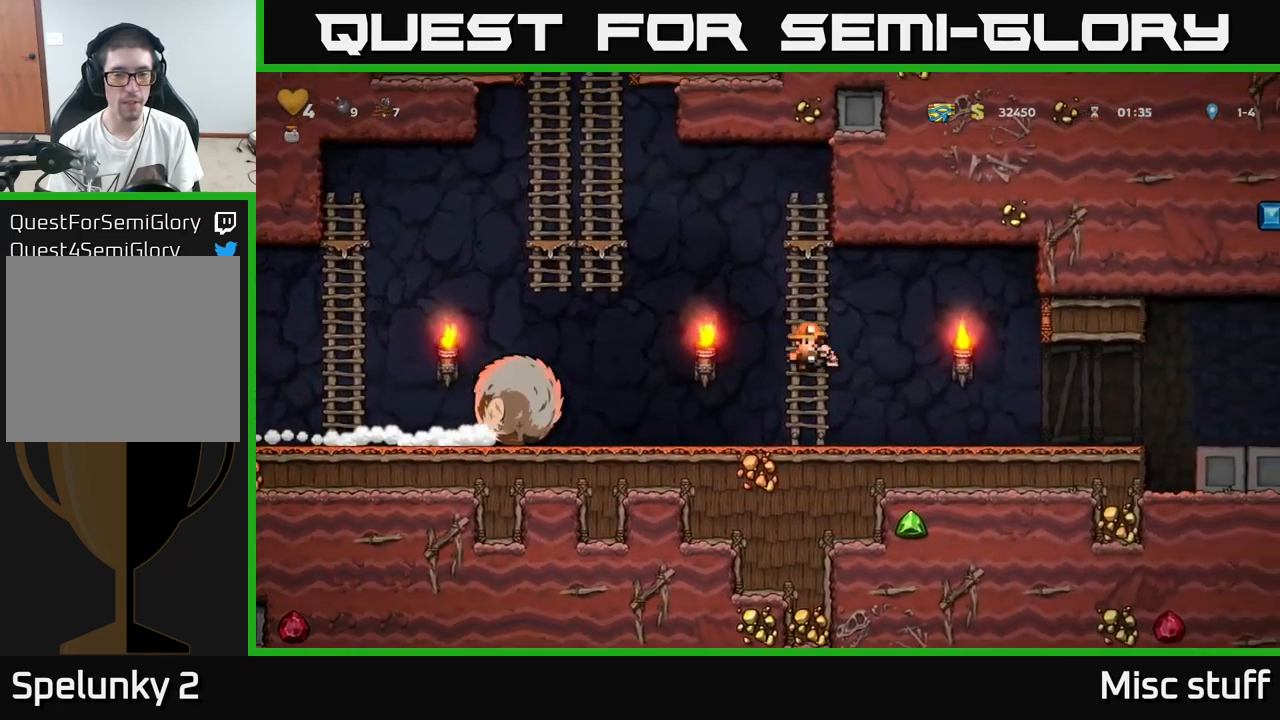
{"buttons": [], "left_stick": "center", "events": [[17, "A", "down"], [83, "DPAD_UP", "up"], [217, "A", "up"], [467, "DPAD_LEFT", "up"]]}
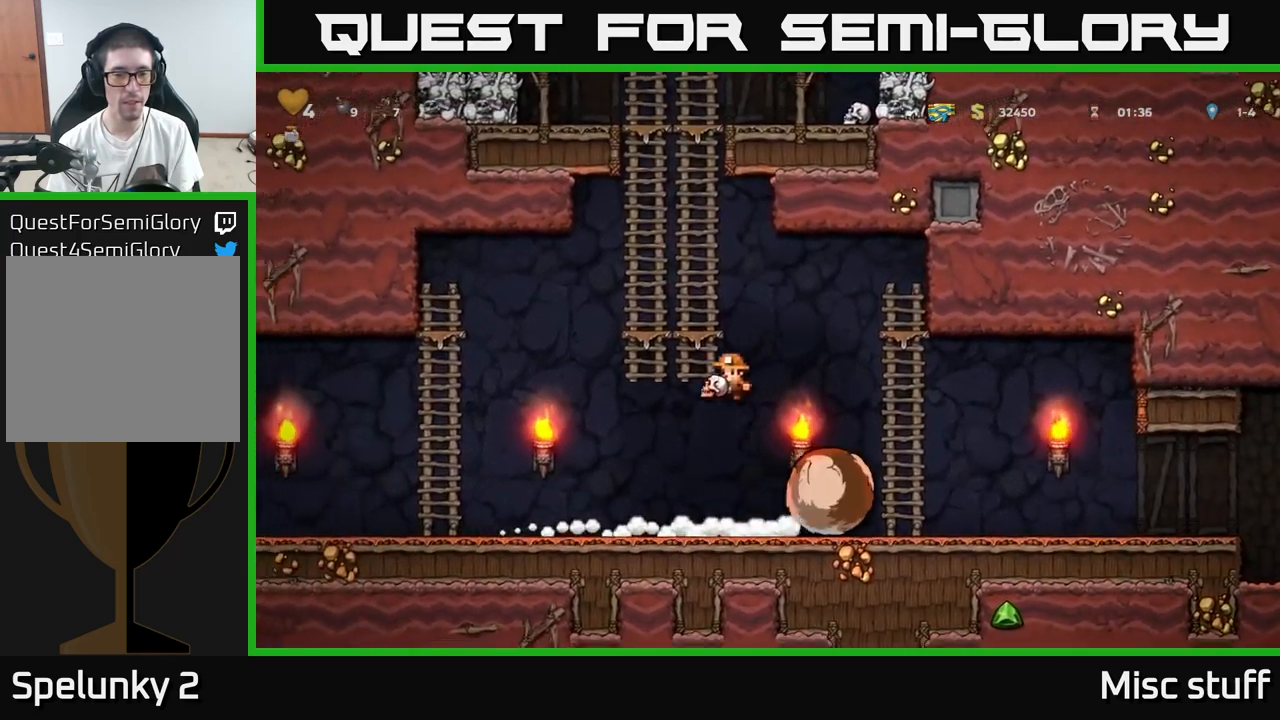
{"buttons": ["DPAD_RIGHT"], "left_stick": "center", "events": [[83, "DPAD_RIGHT", "down"], [367, "X", "down"], [417, "X", "up"]]}
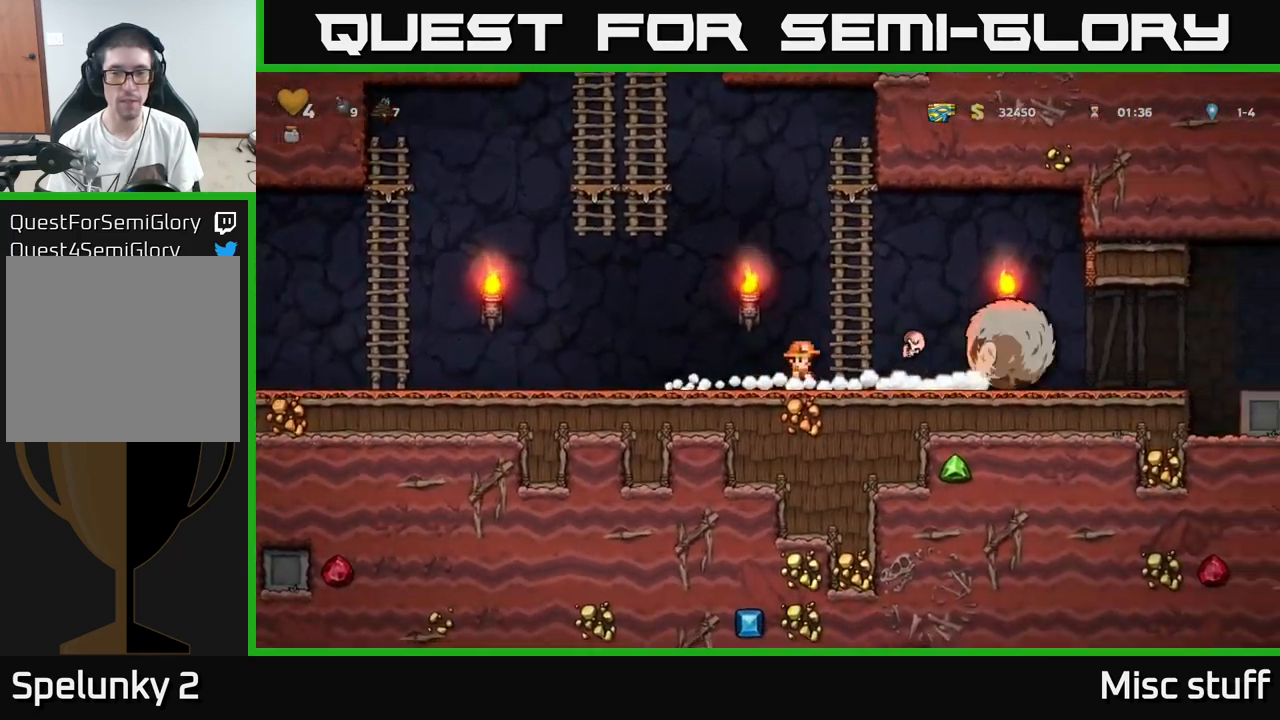
{"buttons": ["DPAD_LEFT"], "left_stick": "center", "events": [[17, "DPAD_RIGHT", "up"], [50, "DPAD_LEFT", "down"]]}
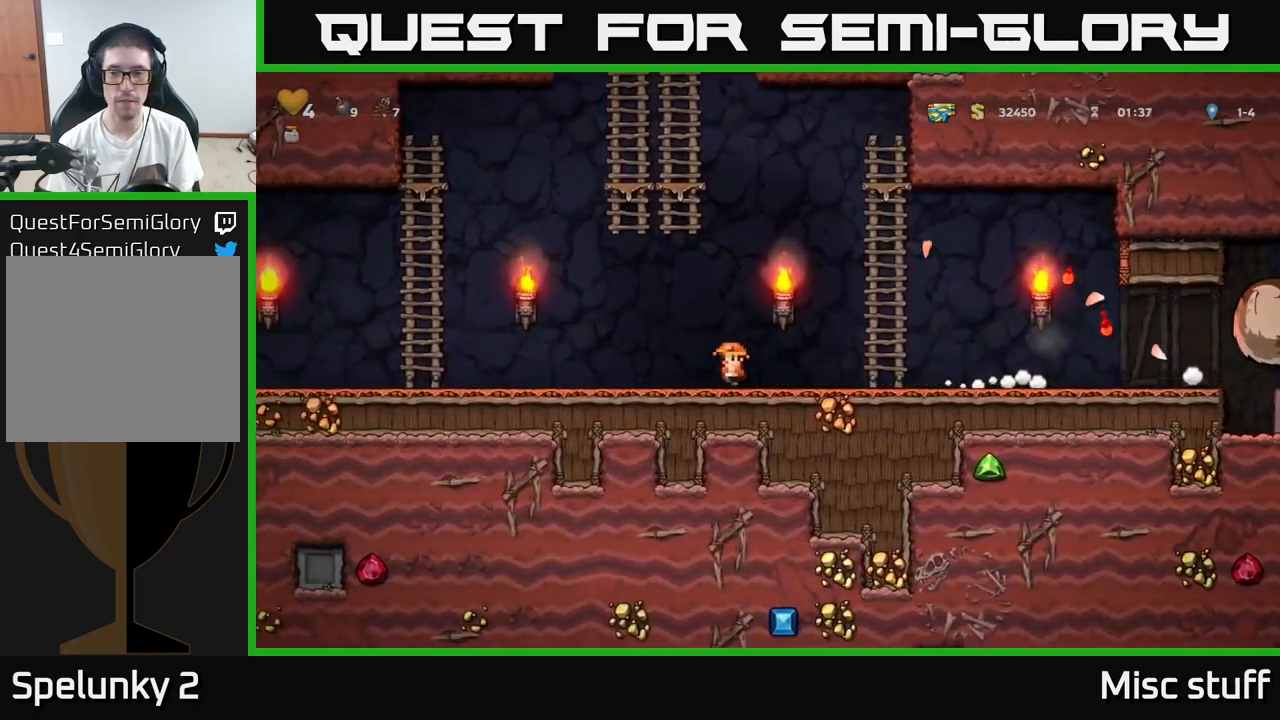
{"buttons": ["A", "DPAD_LEFT"], "left_stick": "center", "events": [[317, "A", "down"]]}
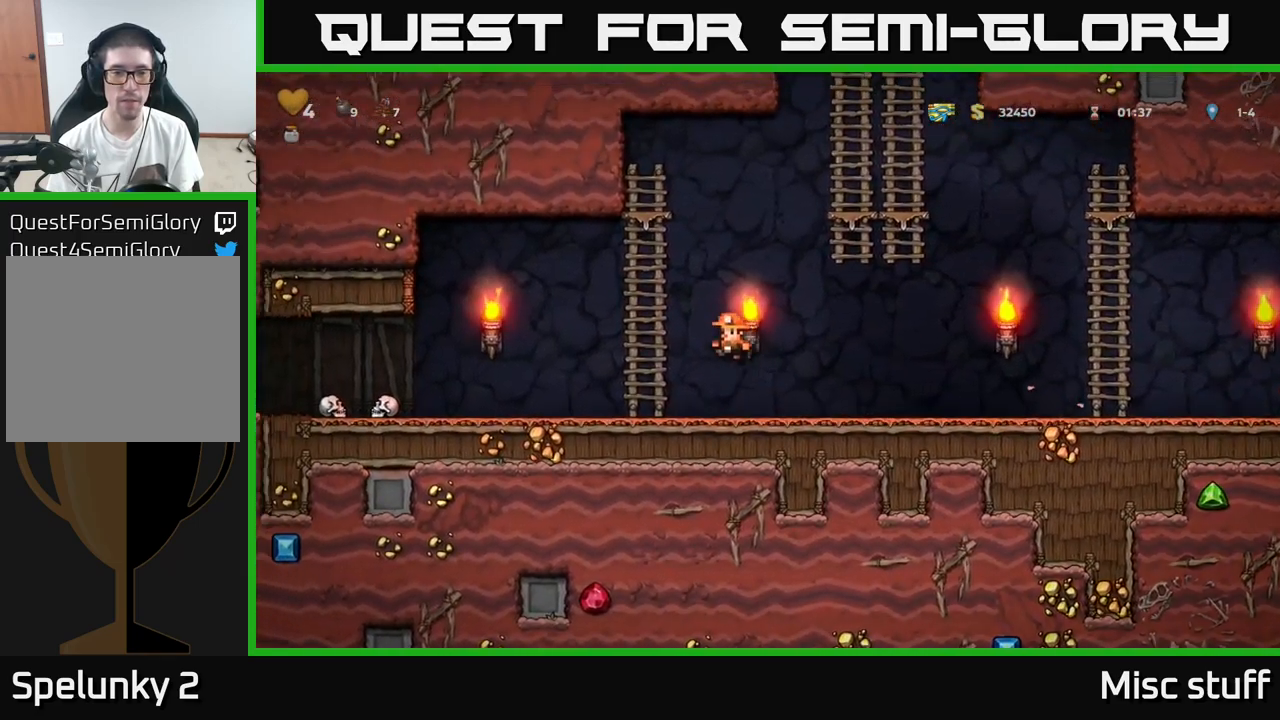
{"buttons": ["DPAD_LEFT"], "left_stick": "center", "events": [[83, "DPAD_UP", "down"], [117, "DPAD_LEFT", "up"], [133, "A", "up"], [267, "DPAD_UP", "up"], [317, "DPAD_DOWN", "down"], [333, "A", "down"], [417, "DPAD_LEFT", "down"], [450, "A", "up"], [450, "DPAD_DOWN", "up"]]}
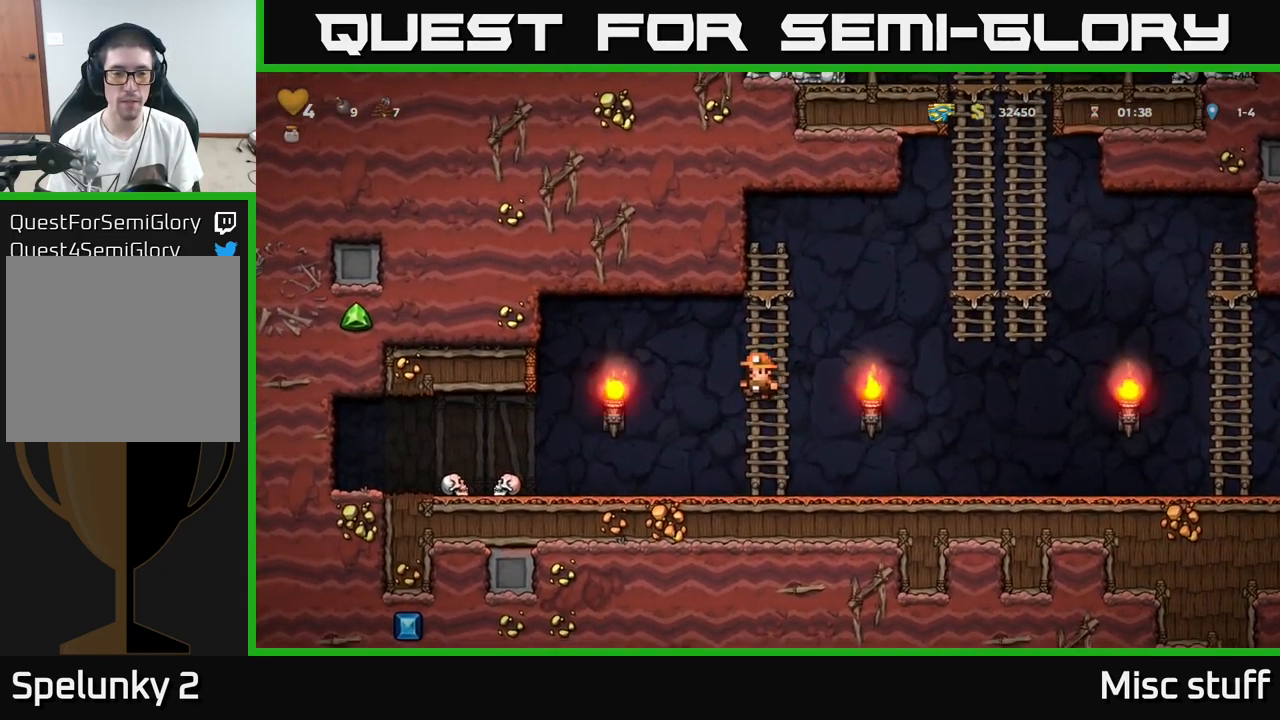
{"buttons": ["DPAD_DOWN", "DPAD_LEFT"], "left_stick": "center", "events": [[483, "DPAD_DOWN", "down"]]}
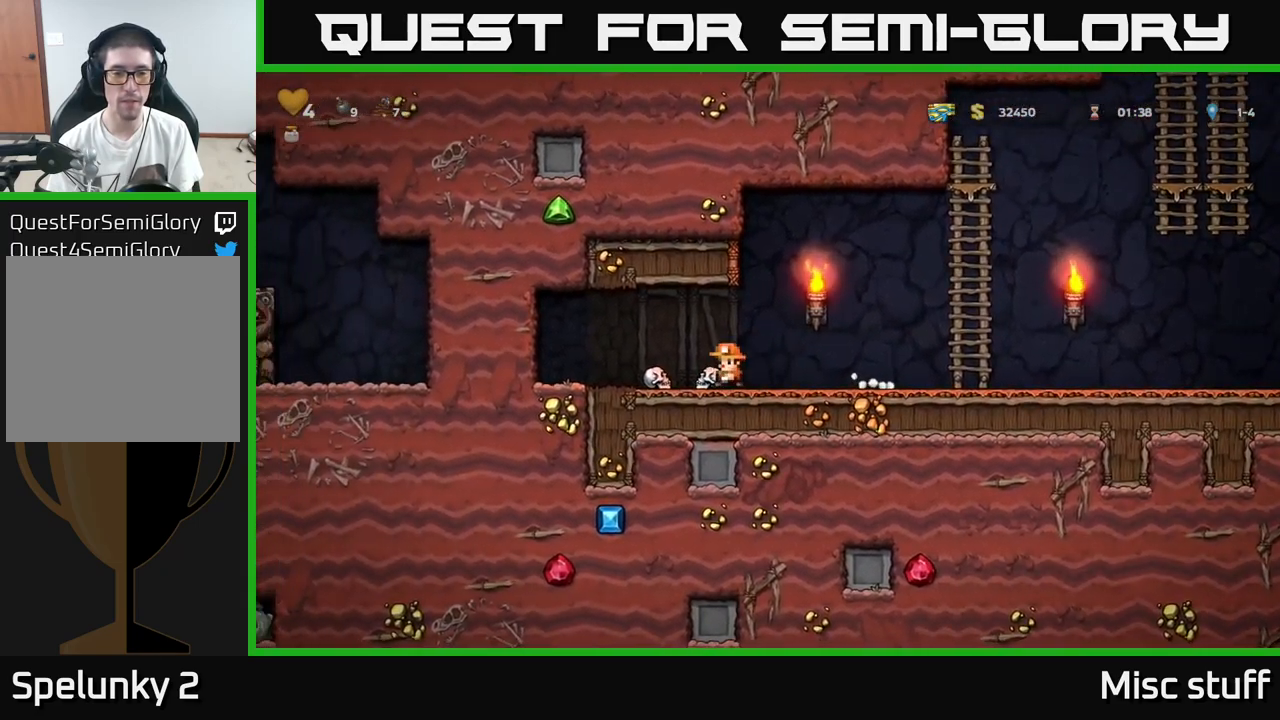
{"buttons": ["DPAD_RIGHT"], "left_stick": "center", "events": [[17, "DPAD_LEFT", "up"], [17, "X", "down"], [67, "DPAD_RIGHT", "down"], [67, "X", "up"], [100, "DPAD_DOWN", "up"]]}
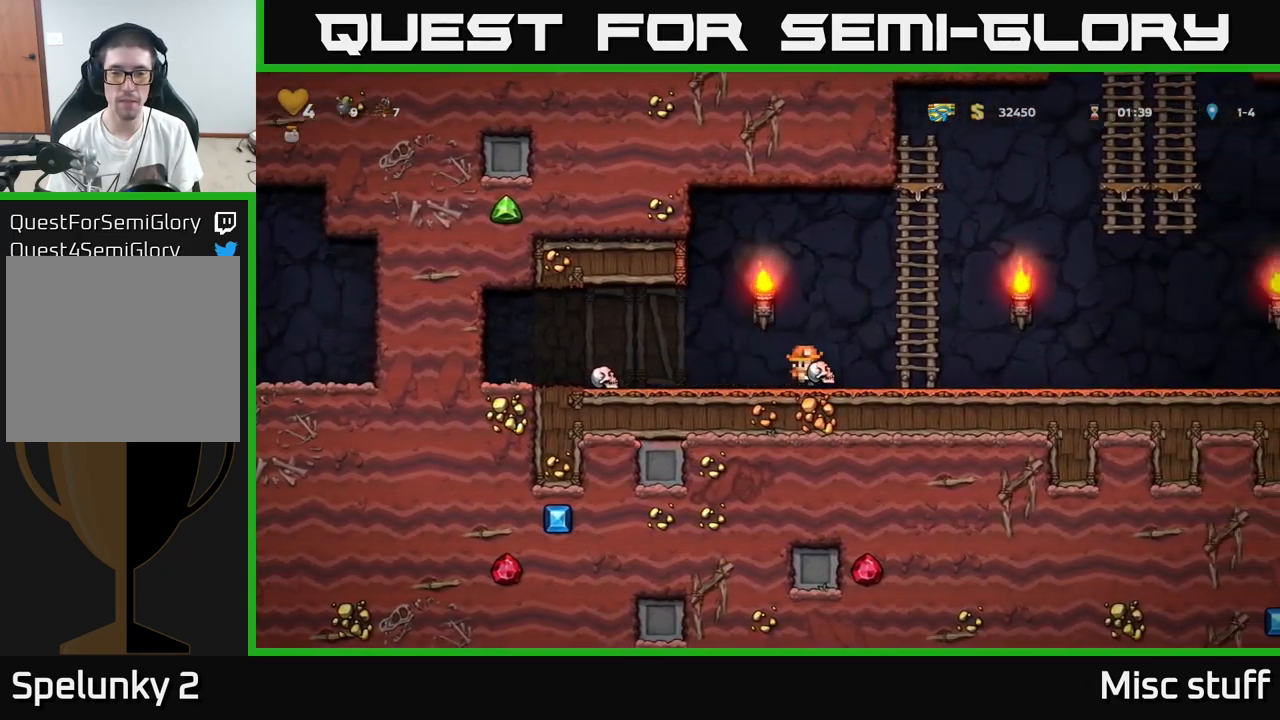
{"buttons": ["DPAD_RIGHT"], "left_stick": "center", "events": [[83, "A", "down"], [199, "A", "up"]]}
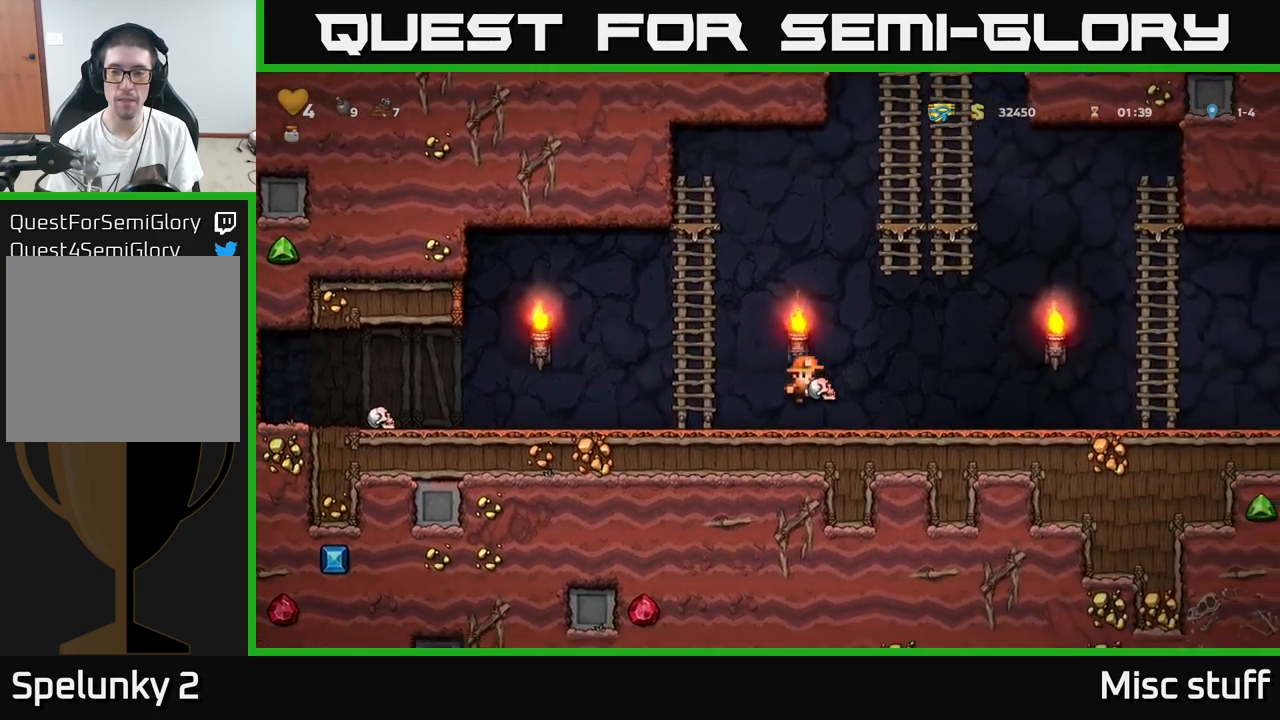
{"buttons": ["A", "DPAD_RIGHT"], "left_stick": "center", "events": [[484, "A", "down"]]}
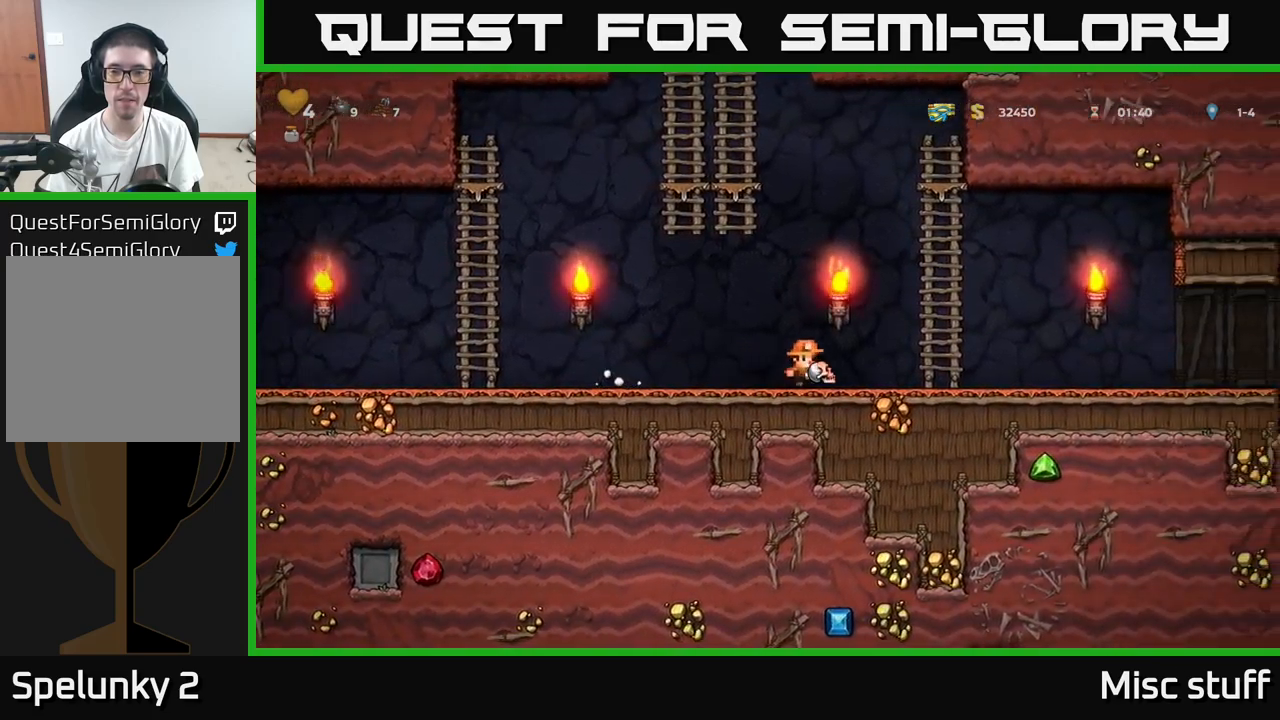
{"buttons": [], "left_stick": "center", "events": [[184, "A", "up"], [200, "DPAD_UP", "down"], [234, "DPAD_RIGHT", "up"], [484, "DPAD_UP", "up"]]}
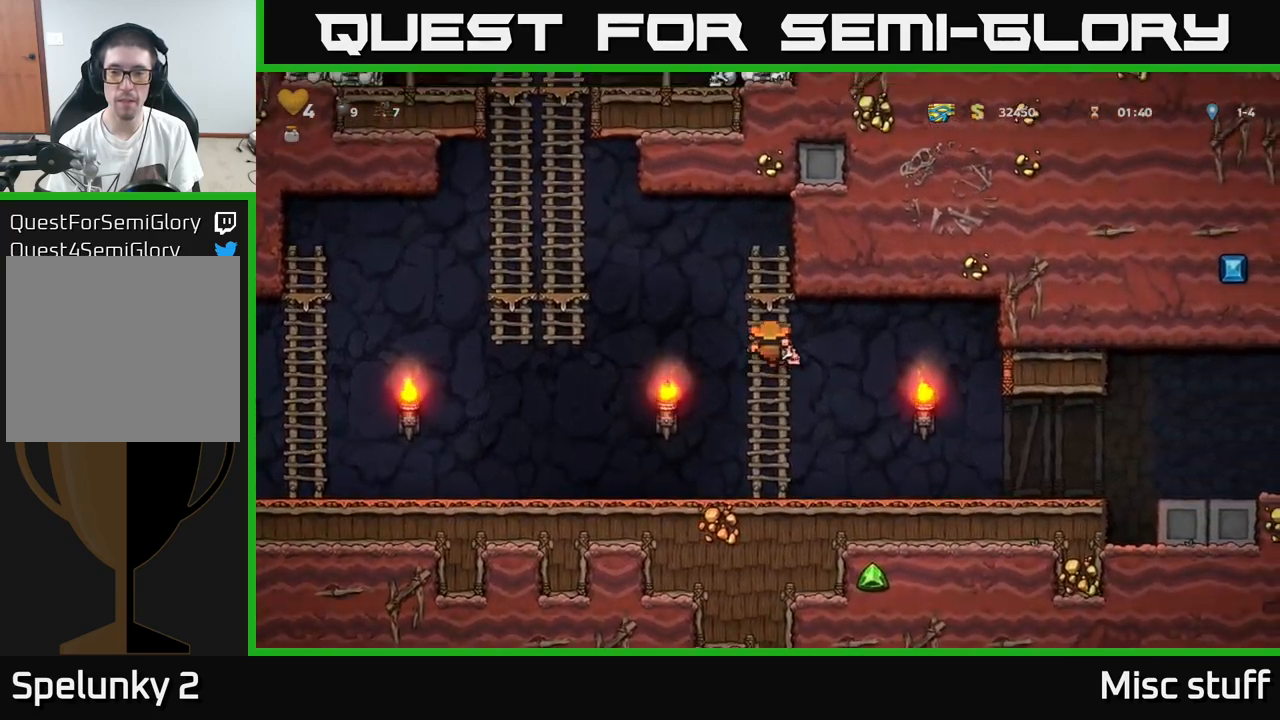
{"buttons": ["DPAD_RIGHT"], "left_stick": "center", "events": [[284, "DPAD_DOWN", "down"], [334, "A", "down"], [417, "DPAD_RIGHT", "down"], [434, "A", "up"], [434, "DPAD_DOWN", "up"]]}
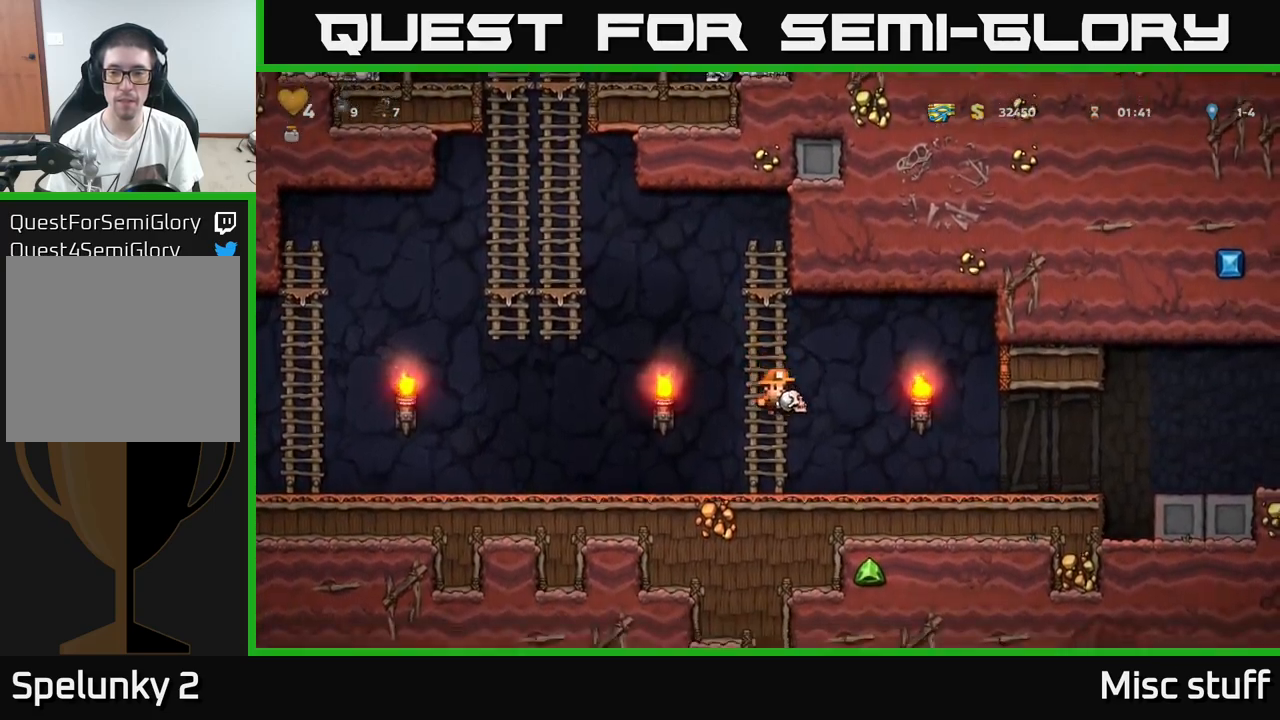
{"buttons": ["DPAD_LEFT"], "left_stick": "center", "events": [[200, "DPAD_RIGHT", "up"], [267, "DPAD_LEFT", "down"]]}
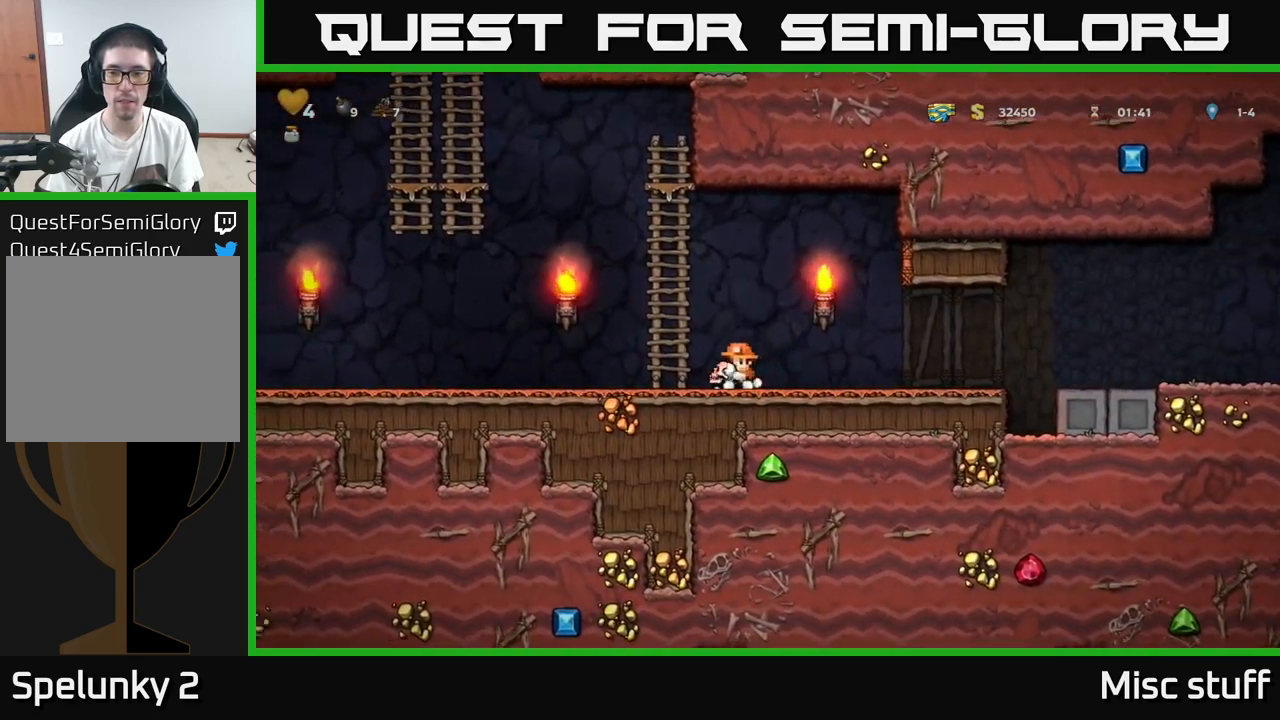
{"buttons": ["DPAD_RIGHT"], "left_stick": "center", "events": [[17, "DPAD_LEFT", "up"], [67, "DPAD_RIGHT", "down"]]}
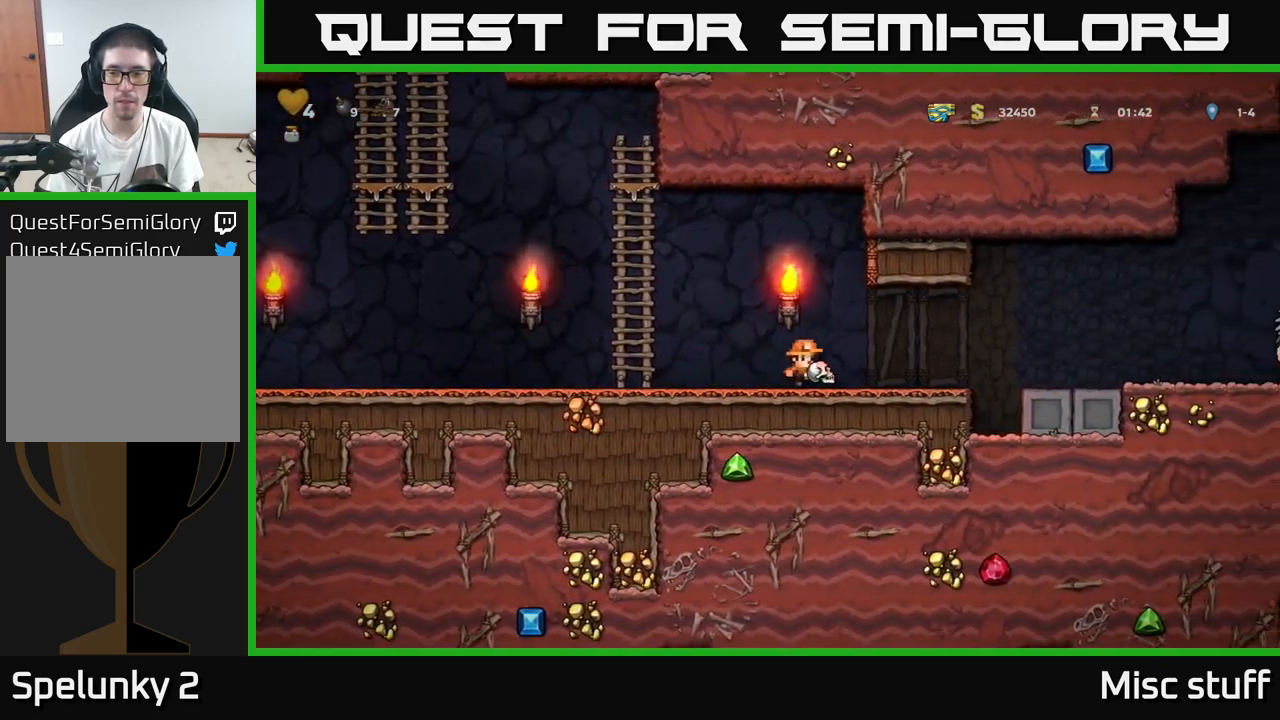
{"buttons": [], "left_stick": "center", "events": [[117, "DPAD_RIGHT", "up"], [150, "DPAD_LEFT", "down"], [484, "DPAD_LEFT", "up"]]}
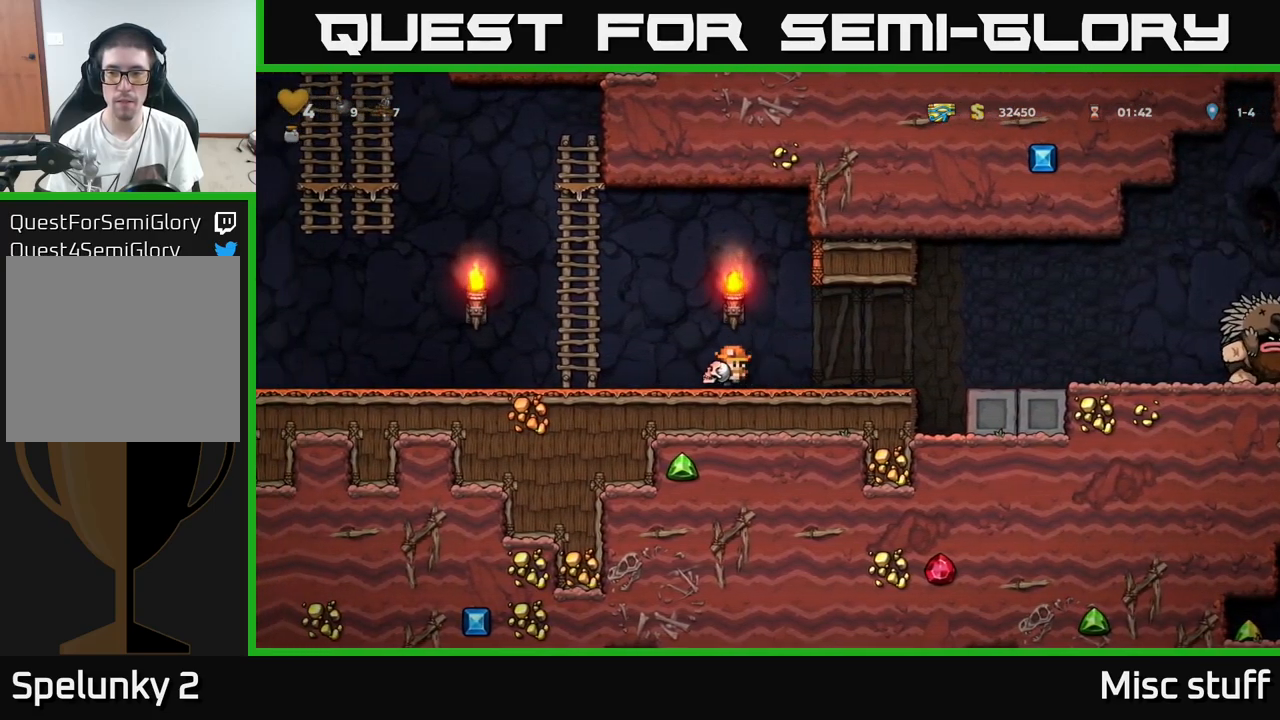
{"buttons": ["DPAD_RIGHT"], "left_stick": "center", "events": [[84, "DPAD_RIGHT", "down"]]}
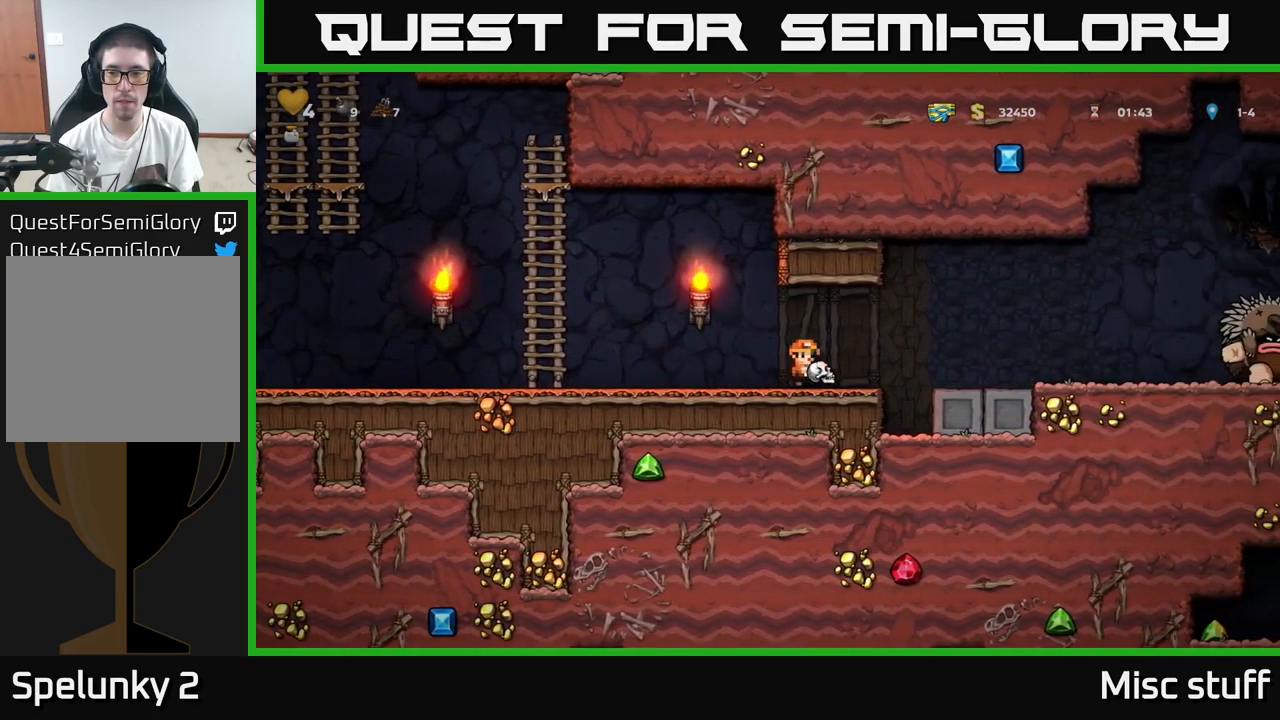
{"buttons": ["A", "DPAD_LEFT"], "left_stick": "center", "events": [[67, "X", "down"], [134, "DPAD_RIGHT", "up"], [167, "DPAD_LEFT", "down"], [167, "X", "up"], [450, "A", "down"]]}